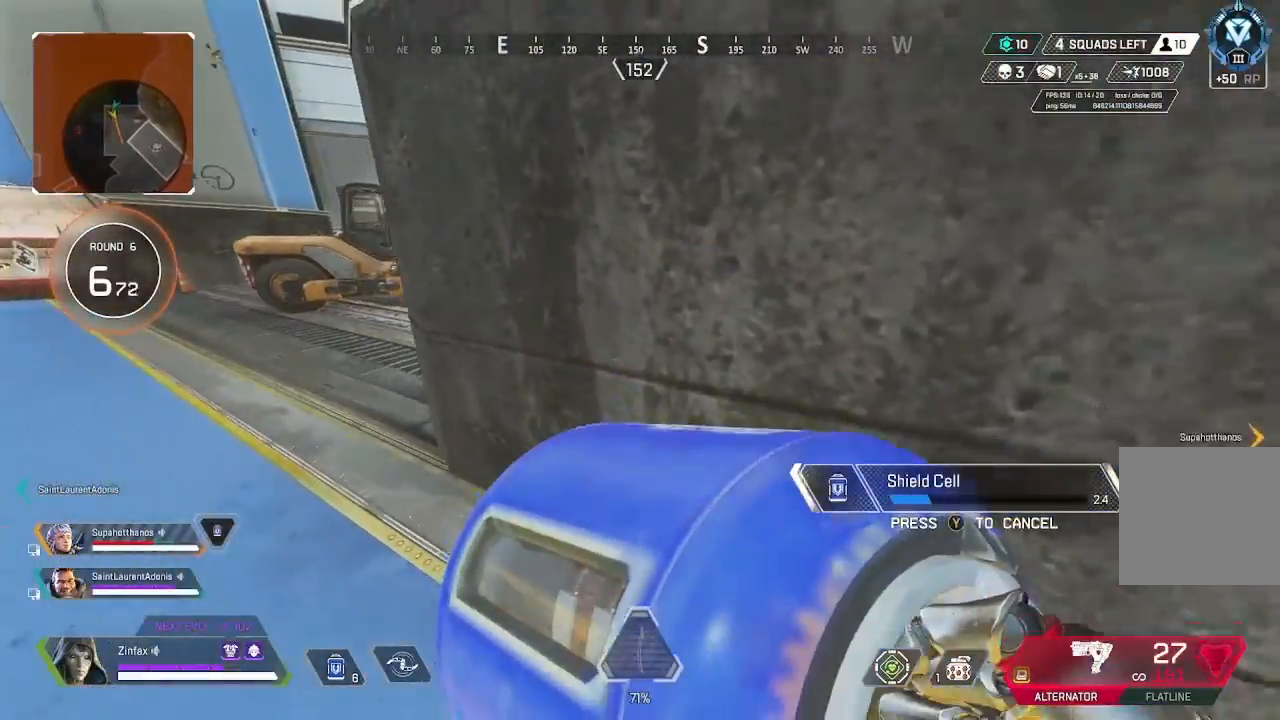
Gameplay with a controller (Xbox layout); each line is a JSON object with the inputs held at the frame after it. "events" lists button and stick changes between this image and that frame as [ms after this image, input, new state], when the widget could be followed in between. Not read: Z.
{"buttons": [], "left_stick": "center", "right_stick": "center", "events": [[83, "left_stick", "center"]]}
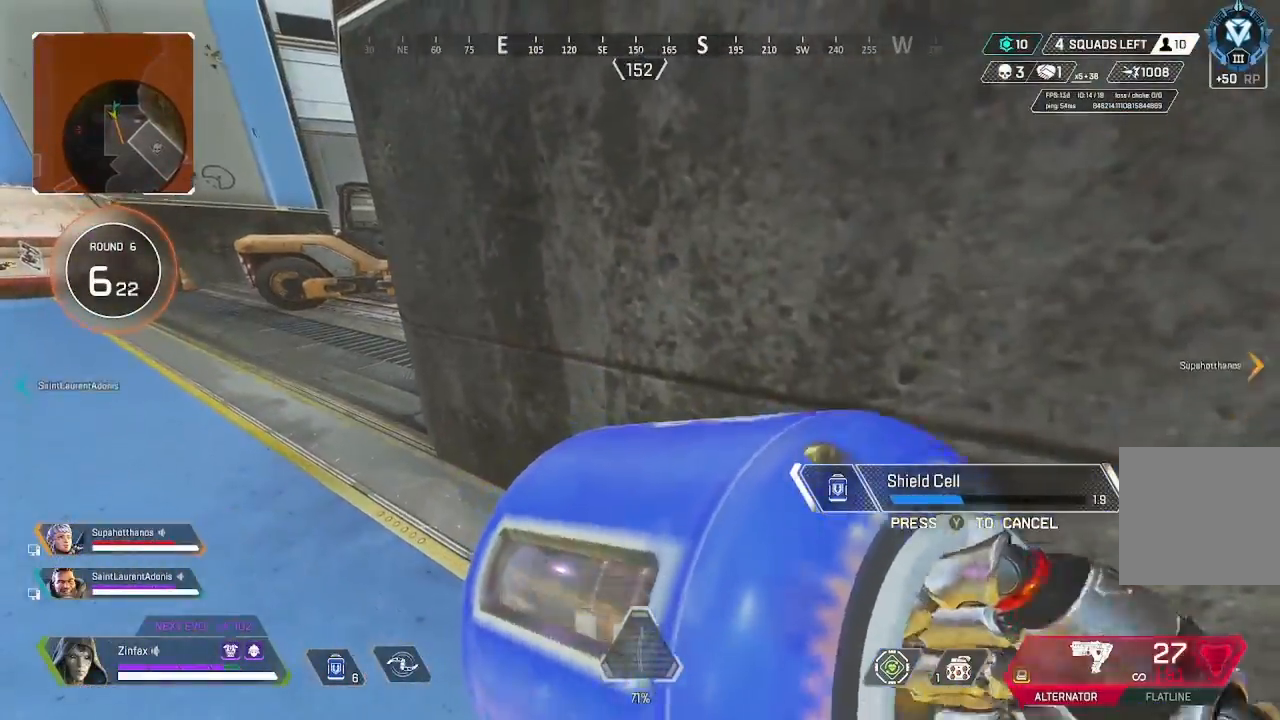
{"buttons": [], "left_stick": "center", "right_stick": "center", "events": [[117, "R3", "down"], [167, "R3", "up"], [167, "right_stick", "down"], [217, "left_stick", "down-right"], [217, "right_stick", "center"], [383, "START", "down"], [383, "left_stick", "center"], [450, "START", "up"]]}
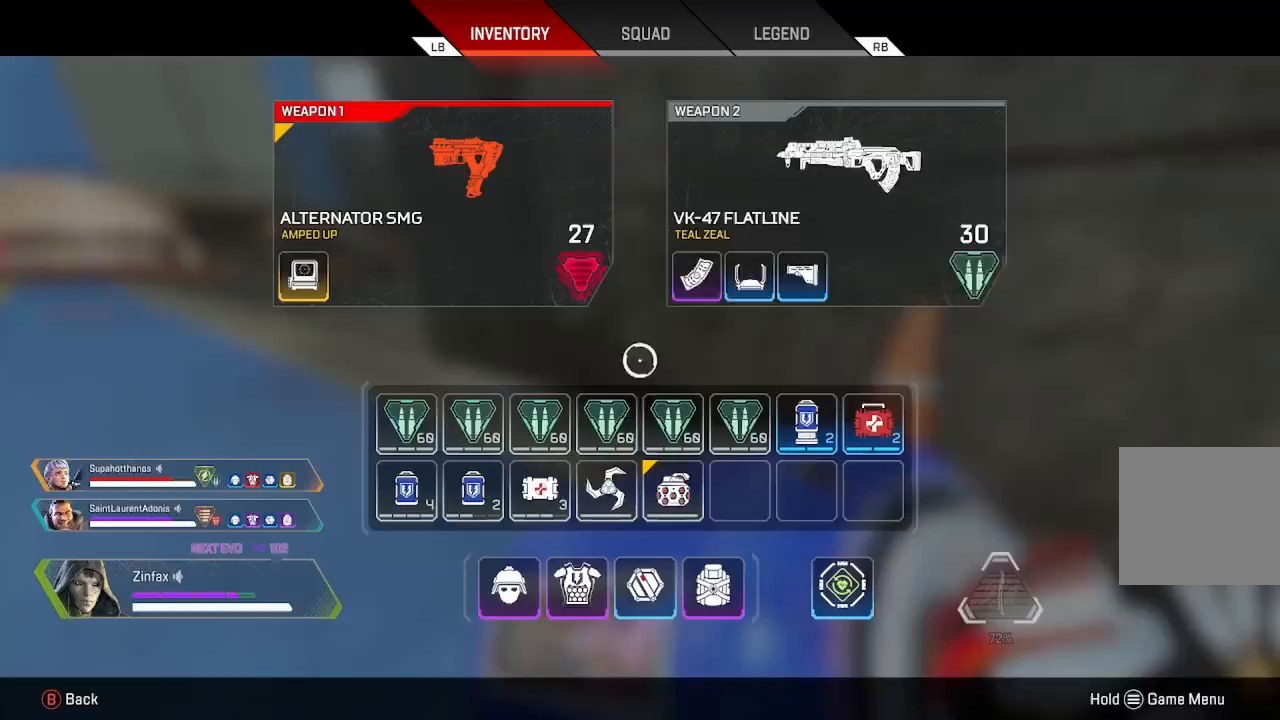
{"buttons": [], "left_stick": "center", "right_stick": "center", "events": [[33, "left_stick", "down"], [117, "left_stick", "center"], [333, "left_stick", "down-left"], [500, "left_stick", "center"]]}
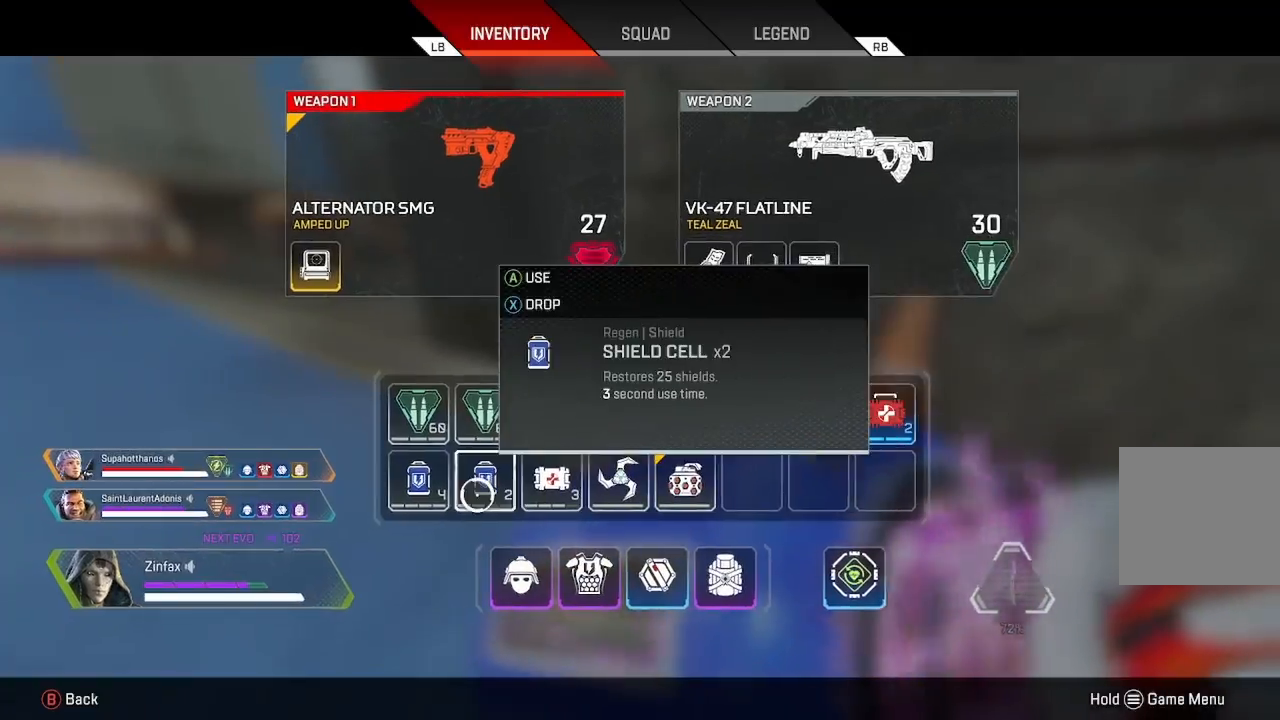
{"buttons": [], "left_stick": "center", "right_stick": "center", "events": []}
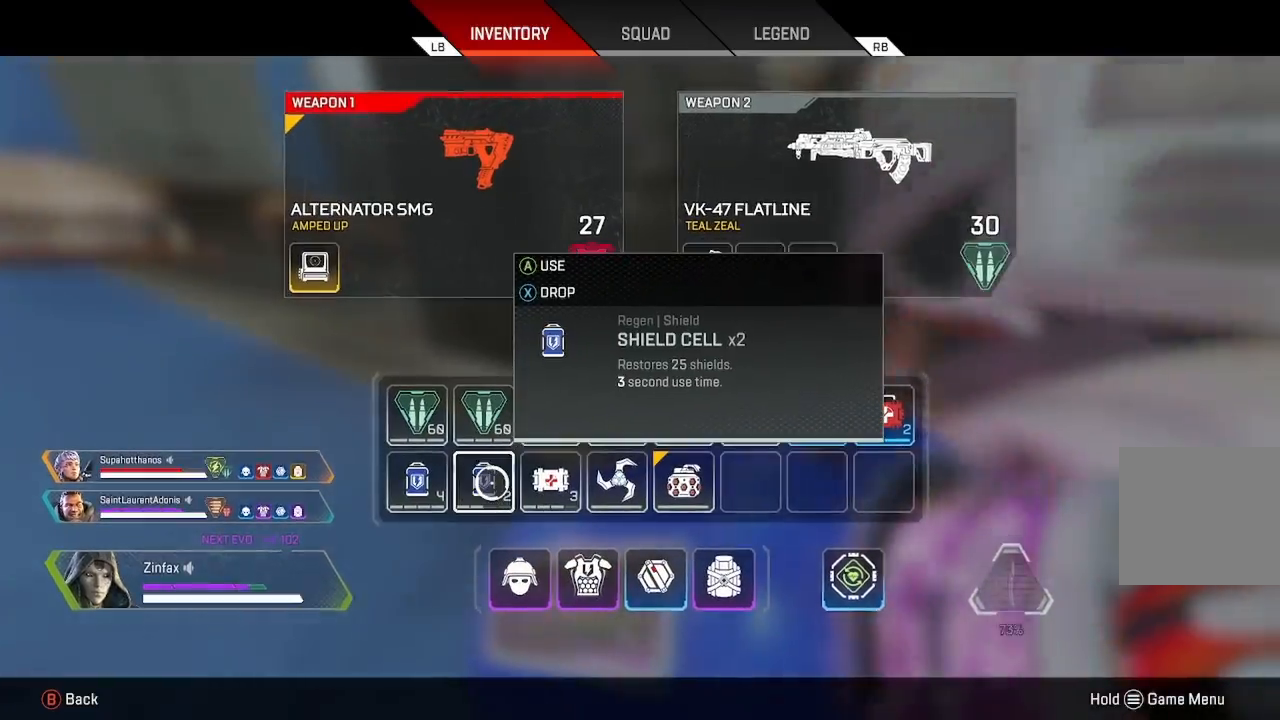
{"buttons": [], "left_stick": "center", "right_stick": "center", "events": []}
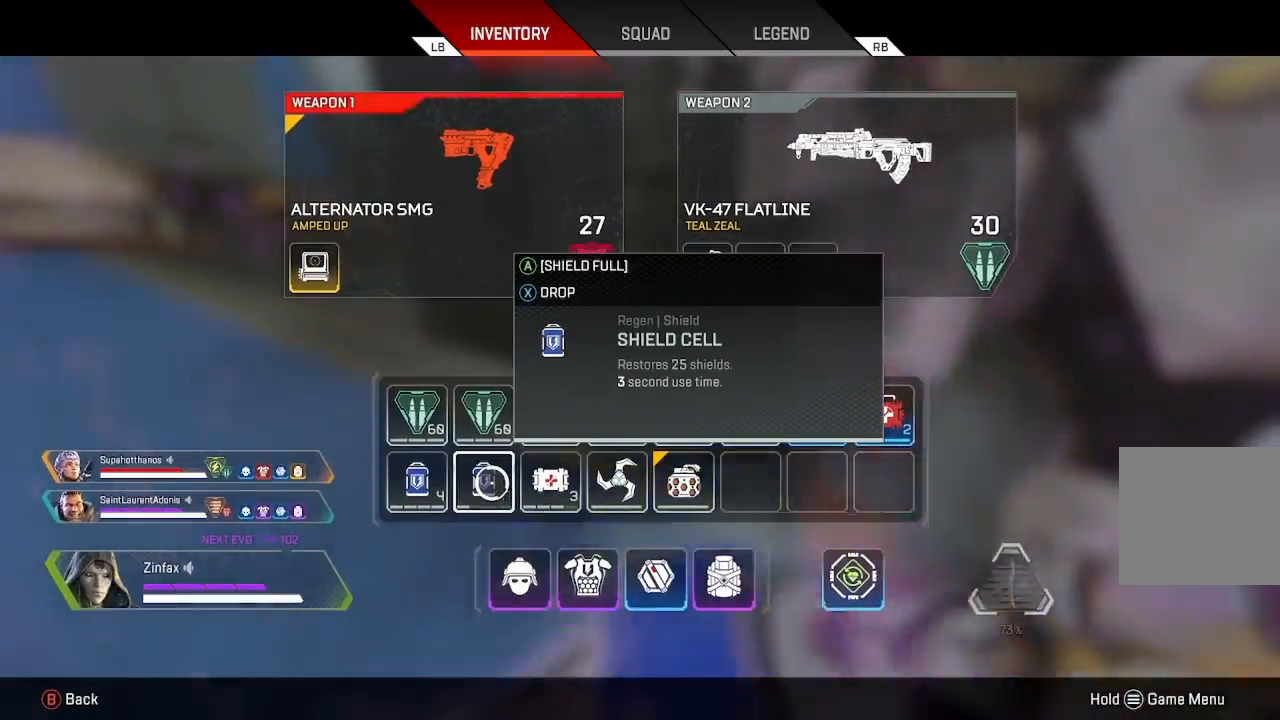
{"buttons": [], "left_stick": "center", "right_stick": "center", "events": [[183, "X", "down"], [267, "X", "up"], [350, "X", "down"], [417, "X", "up"]]}
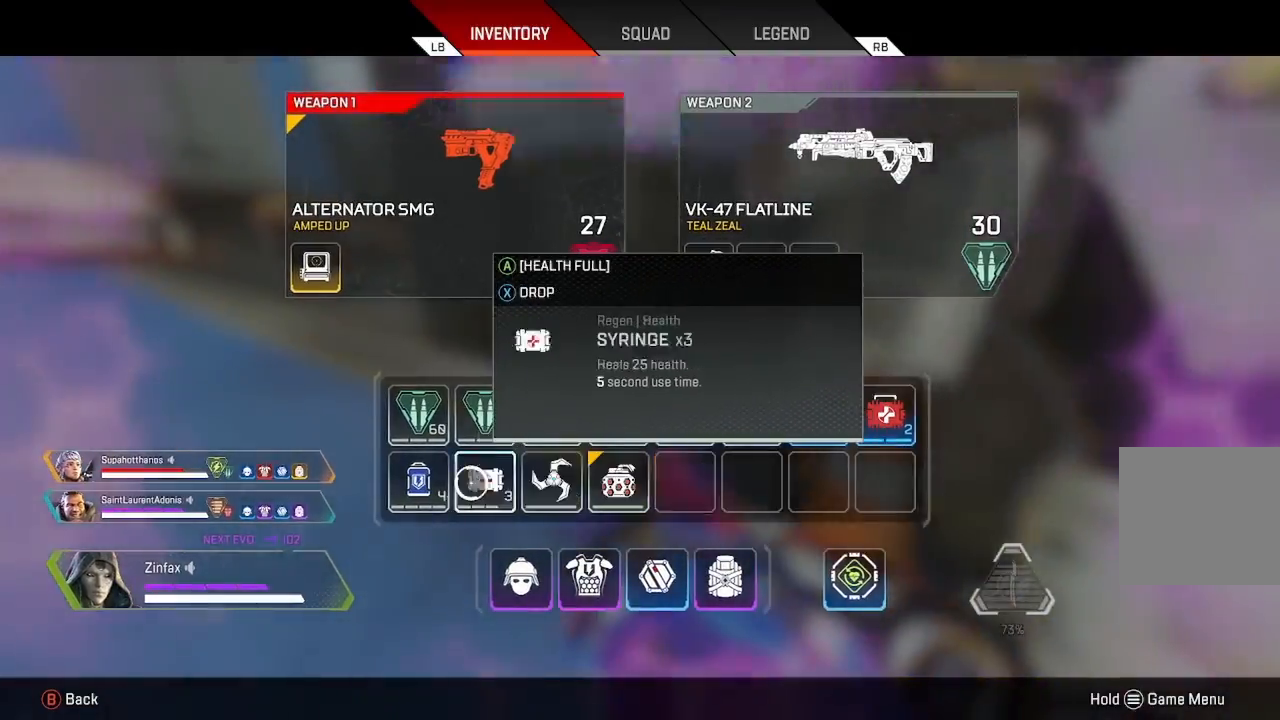
{"buttons": [], "left_stick": "center", "right_stick": "center", "events": [[50, "left_stick", "left"], [117, "left_stick", "center"], [183, "X", "down"], [267, "X", "up"], [317, "X", "down"], [417, "X", "up"]]}
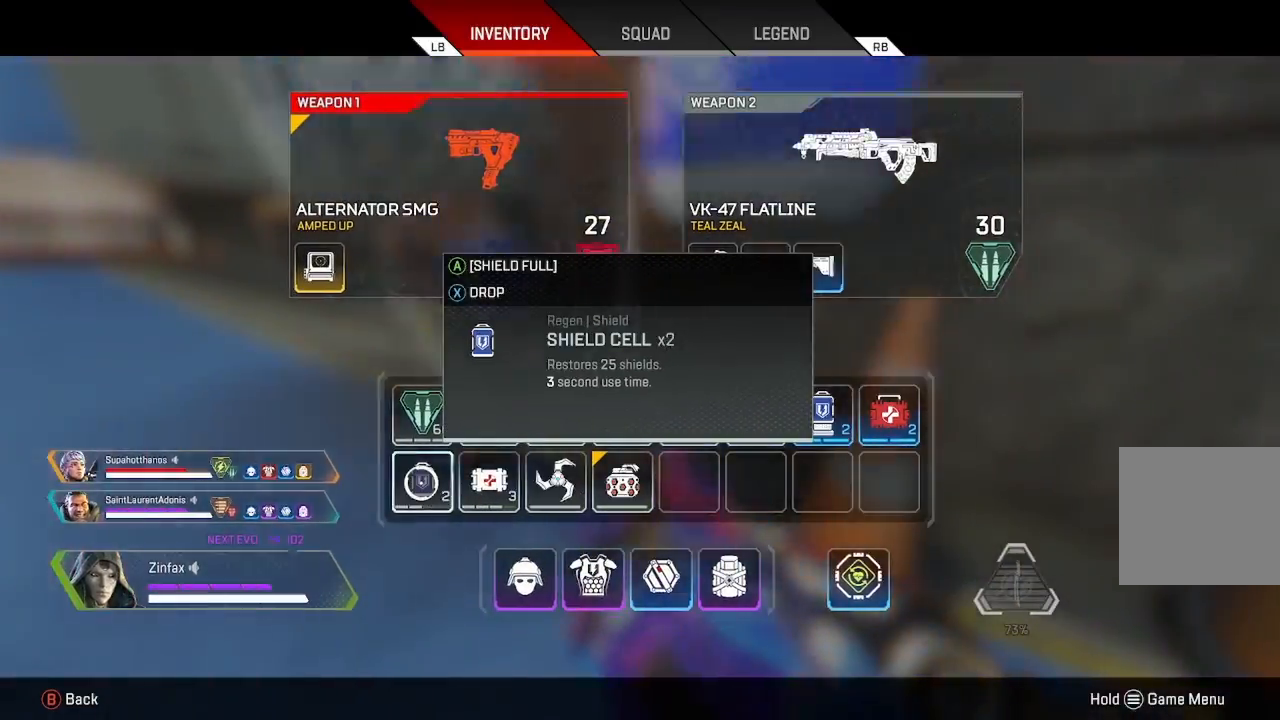
{"buttons": [], "left_stick": "down-left", "right_stick": "center", "events": [[150, "B", "down"], [183, "left_stick", "down"], [233, "B", "up"], [467, "left_stick", "down-left"]]}
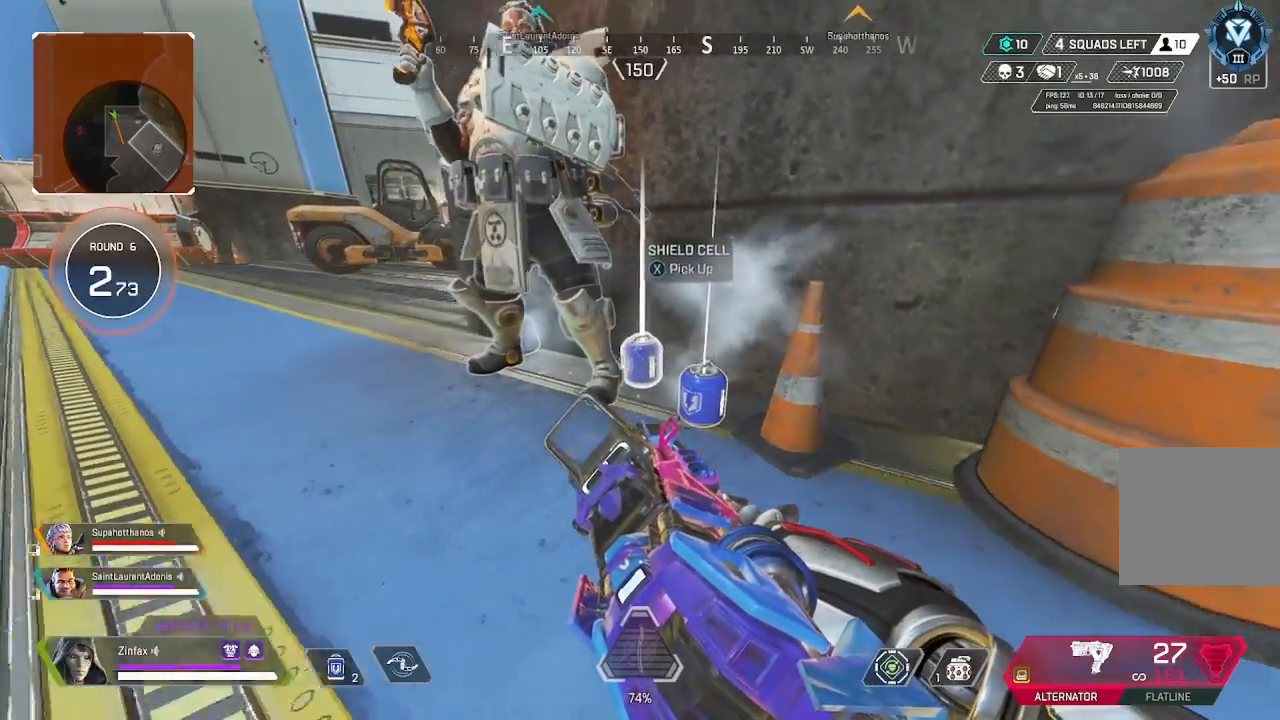
{"buttons": [], "left_stick": "left", "right_stick": "center", "events": [[133, "left_stick", "center"], [267, "left_stick", "left"]]}
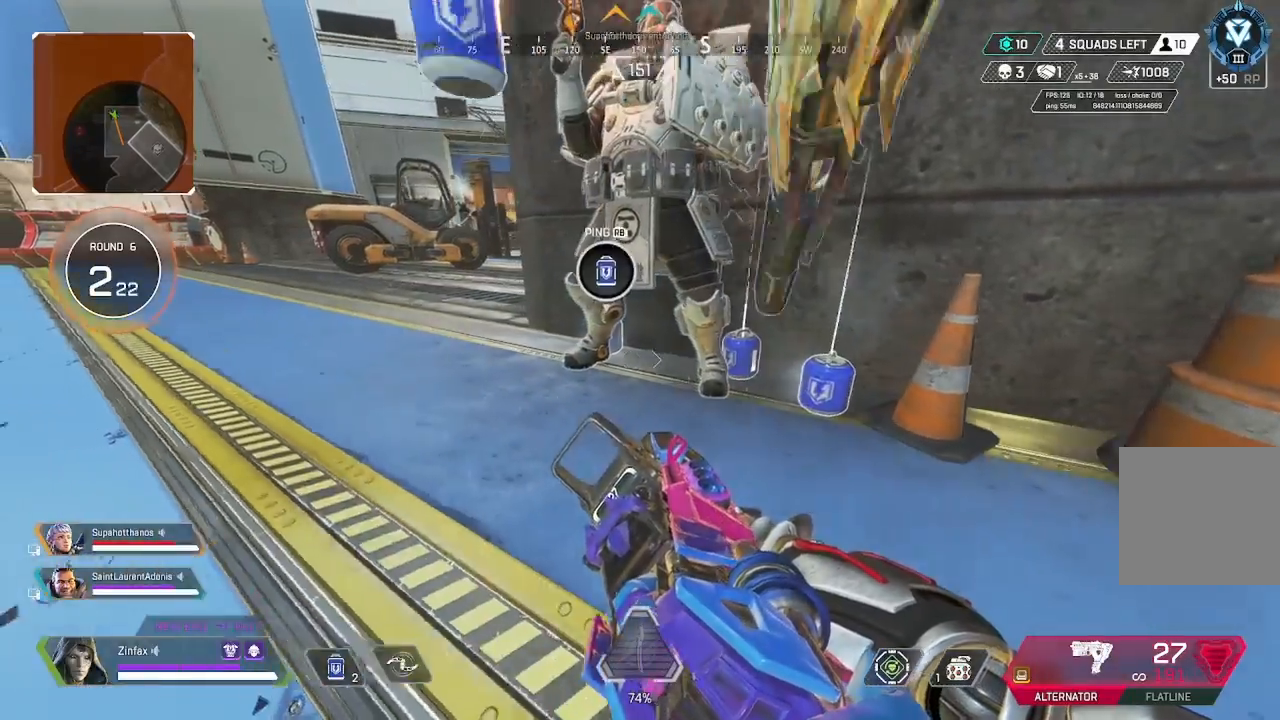
{"buttons": [], "left_stick": "down", "right_stick": "center", "events": [[33, "left_stick", "down"], [33, "right_stick", "left"], [117, "right_stick", "down-right"], [217, "right_stick", "center"], [300, "R3", "down"], [367, "R3", "up"]]}
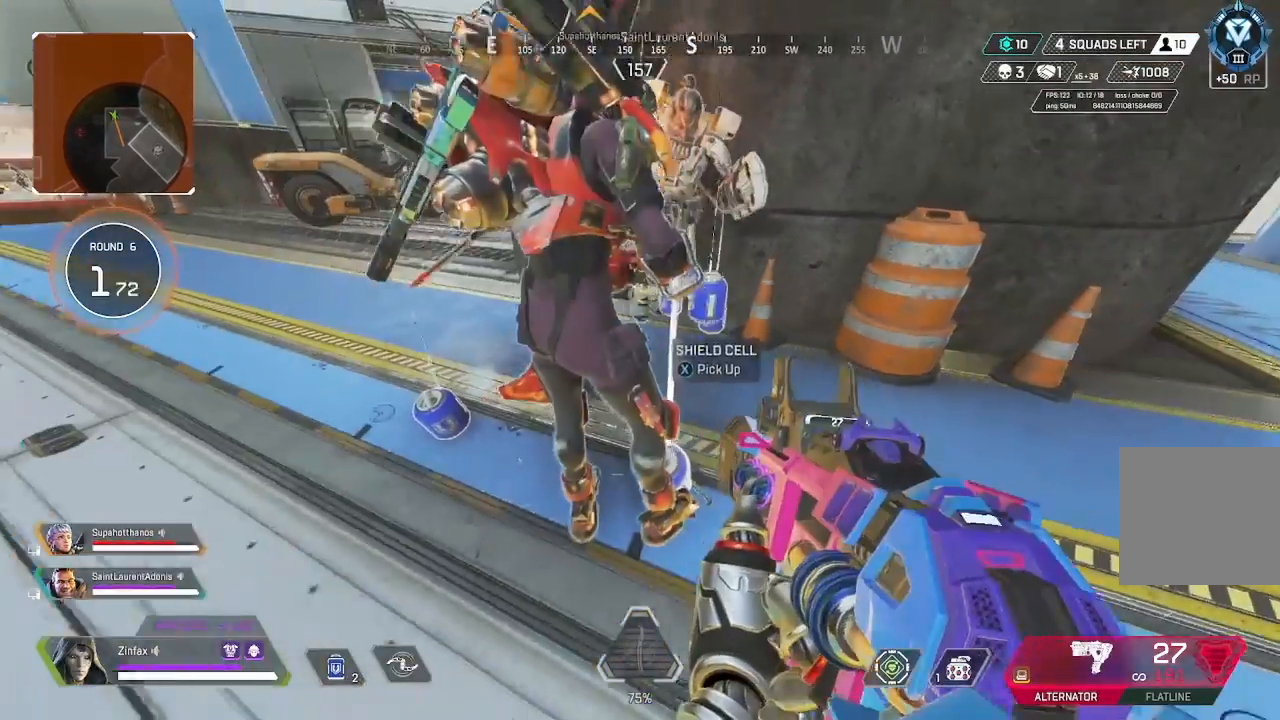
{"buttons": [], "left_stick": "left", "right_stick": "center", "events": [[50, "left_stick", "center"], [433, "left_stick", "left"]]}
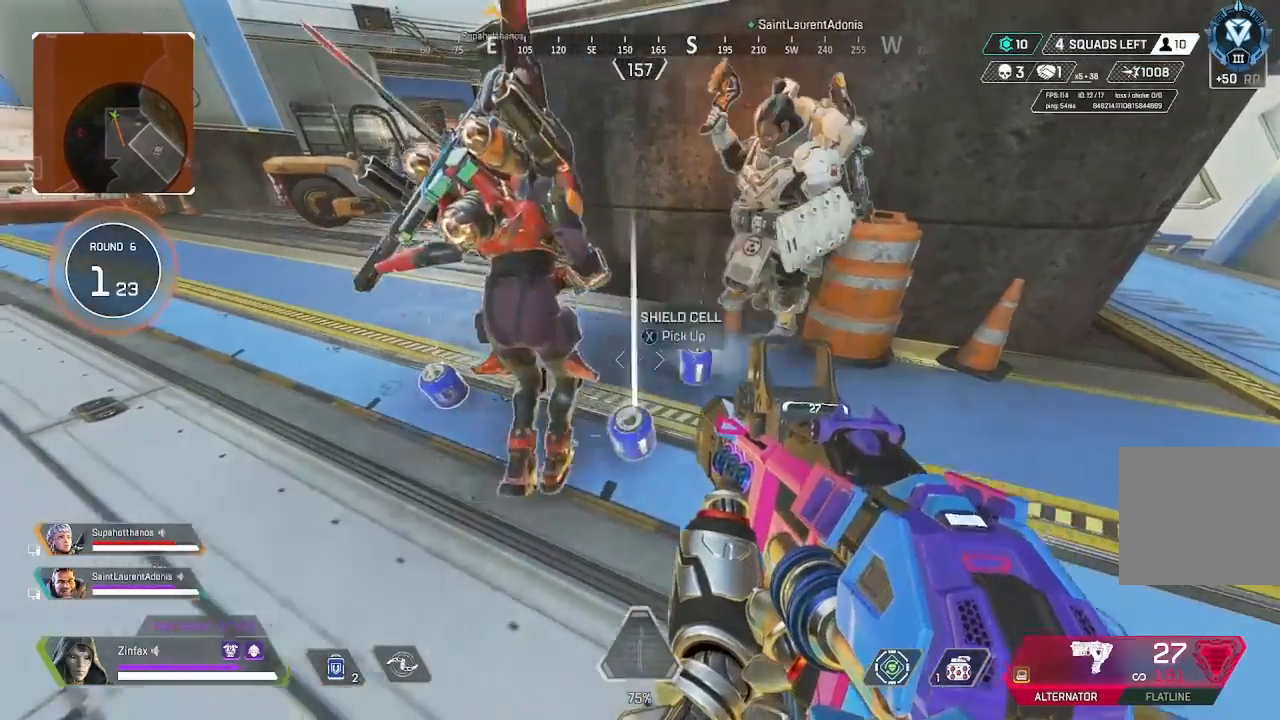
{"buttons": [], "left_stick": "right", "right_stick": "center", "events": [[200, "left_stick", "center"], [383, "left_stick", "right"]]}
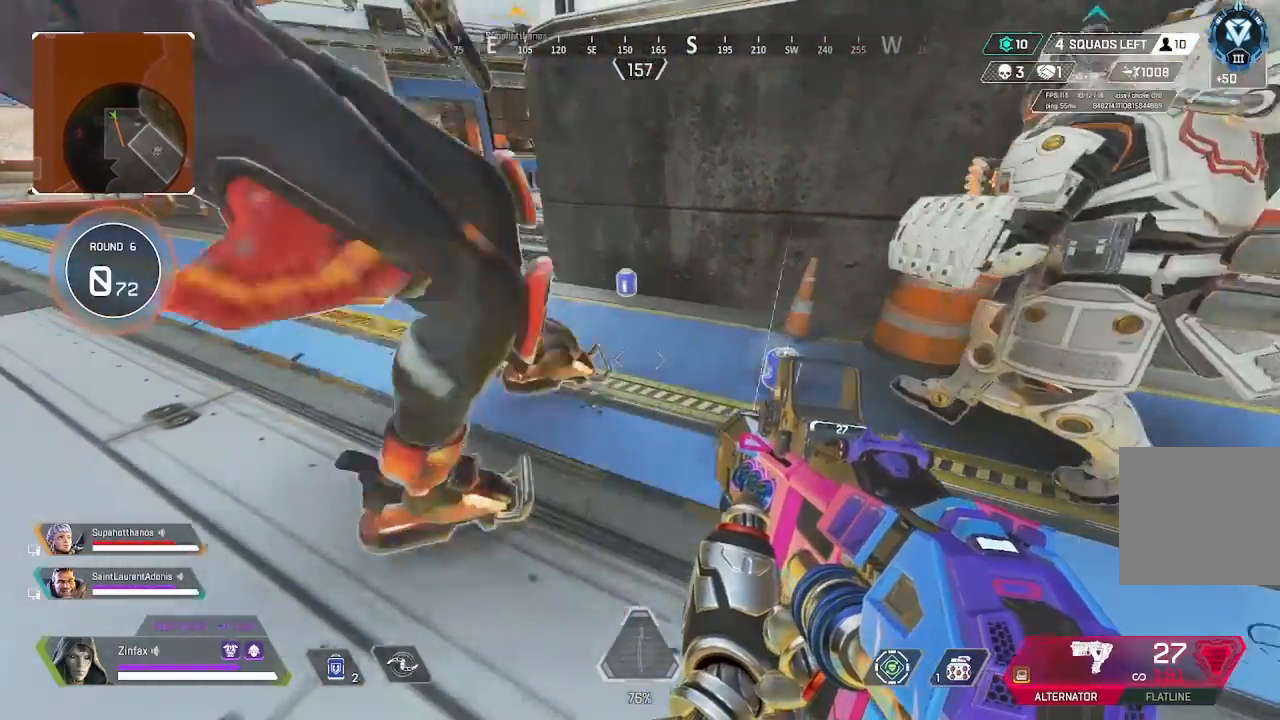
{"buttons": [], "left_stick": "center", "right_stick": "center", "events": [[167, "left_stick", "center"], [267, "right_stick", "left"], [383, "right_stick", "center"]]}
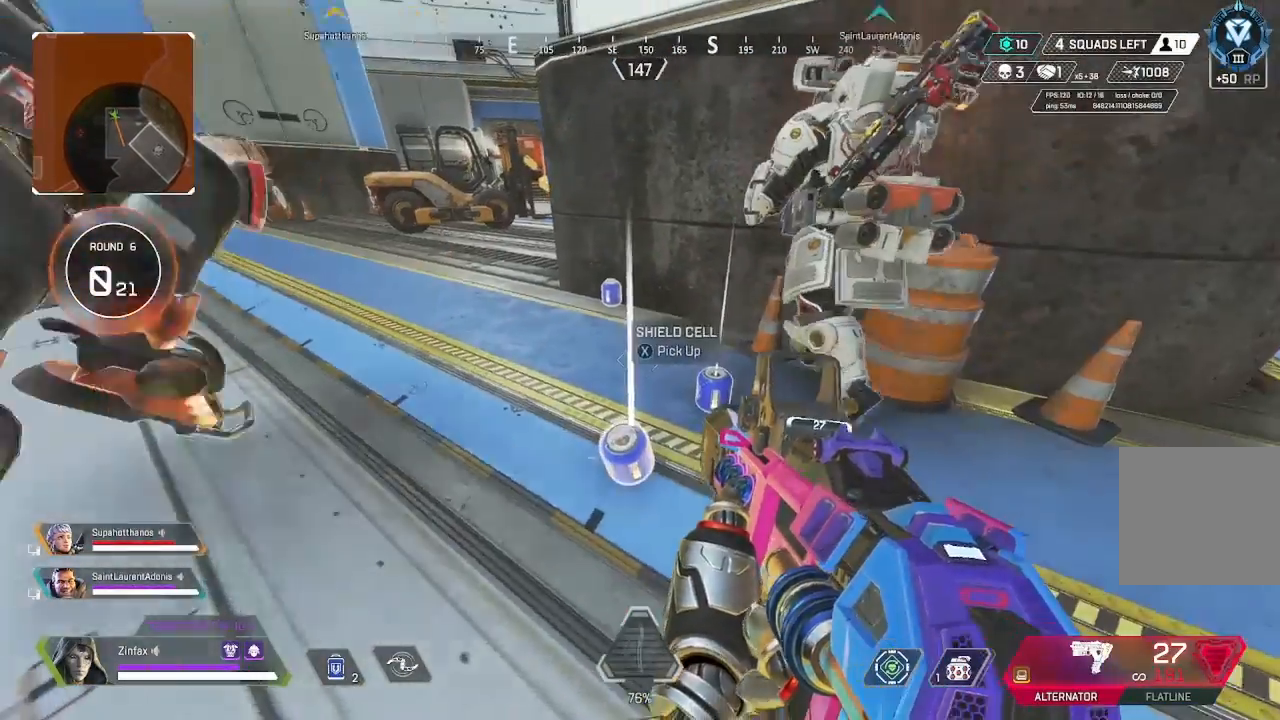
{"buttons": [], "left_stick": "up", "right_stick": "center", "events": [[67, "left_stick", "down-left"], [67, "right_stick", "down"], [117, "left_stick", "center"], [133, "right_stick", "center"], [267, "X", "down"], [350, "X", "up"], [350, "left_stick", "up-right"], [483, "left_stick", "up"]]}
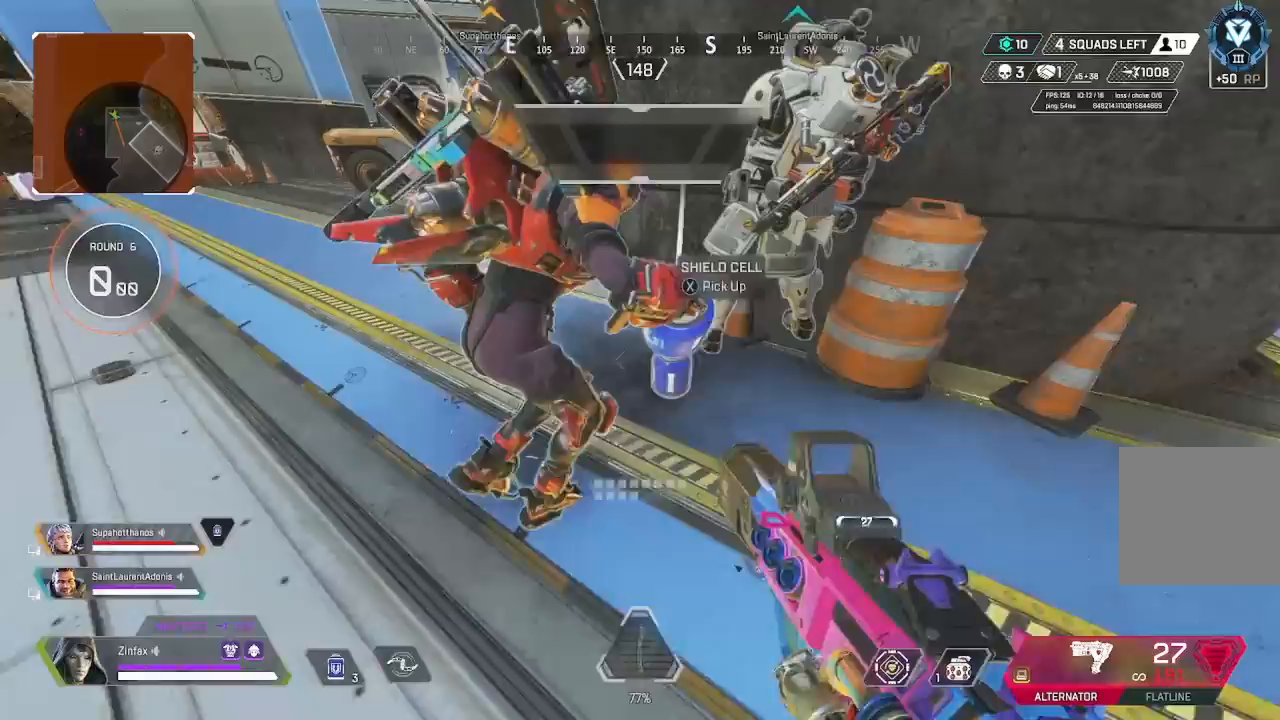
{"buttons": [], "left_stick": "center", "right_stick": "center", "events": [[17, "X", "down"], [117, "X", "up"], [267, "right_stick", "up"], [317, "right_stick", "center"], [417, "X", "down"], [433, "left_stick", "center"], [483, "X", "up"]]}
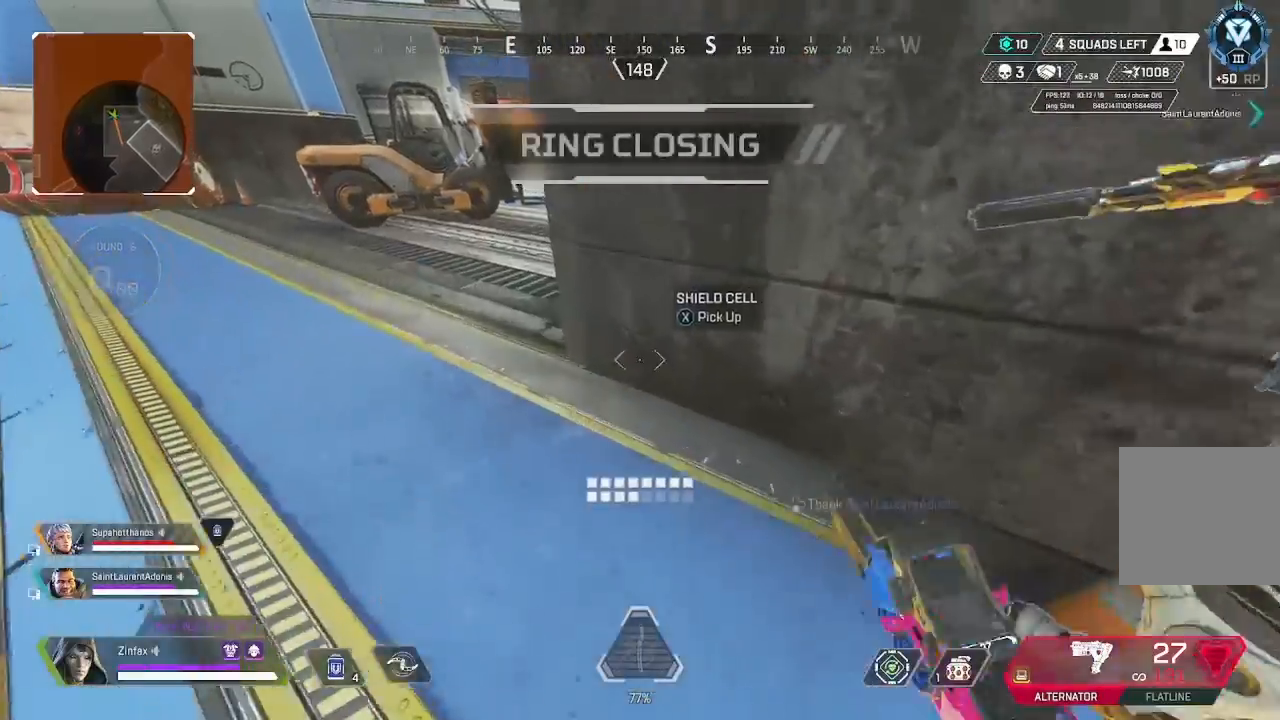
{"buttons": [], "left_stick": "left", "right_stick": "center", "events": [[133, "left_stick", "down"], [133, "right_stick", "up-left"], [183, "left_stick", "down-left"], [250, "right_stick", "center"], [283, "left_stick", "left"]]}
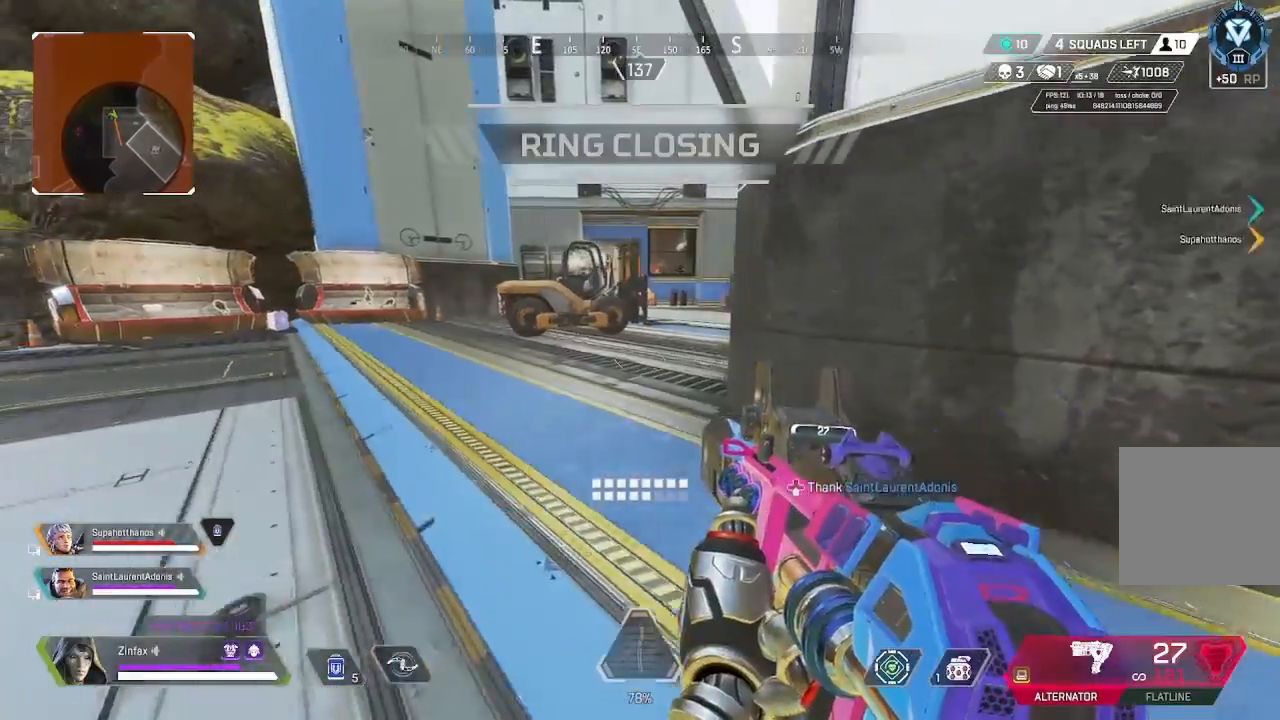
{"buttons": [], "left_stick": "right", "right_stick": "center", "events": [[83, "left_stick", "center"], [200, "left_stick", "right"], [317, "right_stick", "up"], [400, "right_stick", "center"]]}
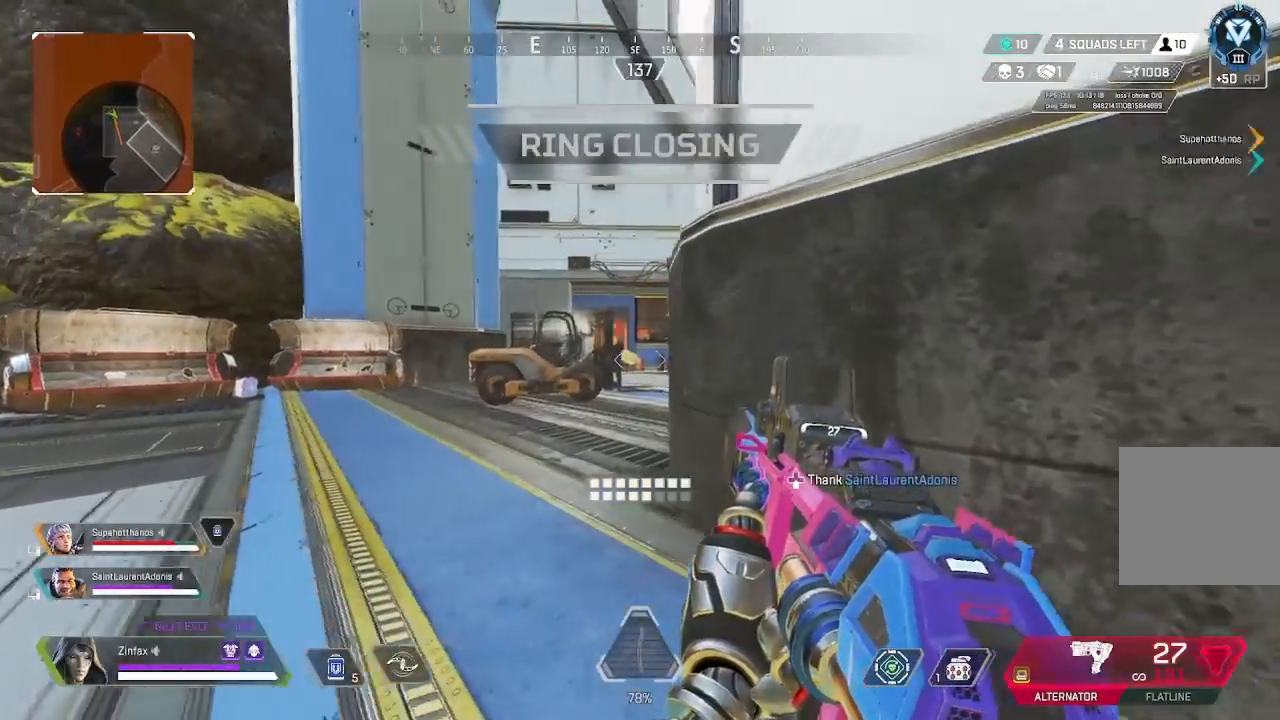
{"buttons": [], "left_stick": "right", "right_stick": "center", "events": [[100, "right_stick", "down-right"], [433, "right_stick", "center"]]}
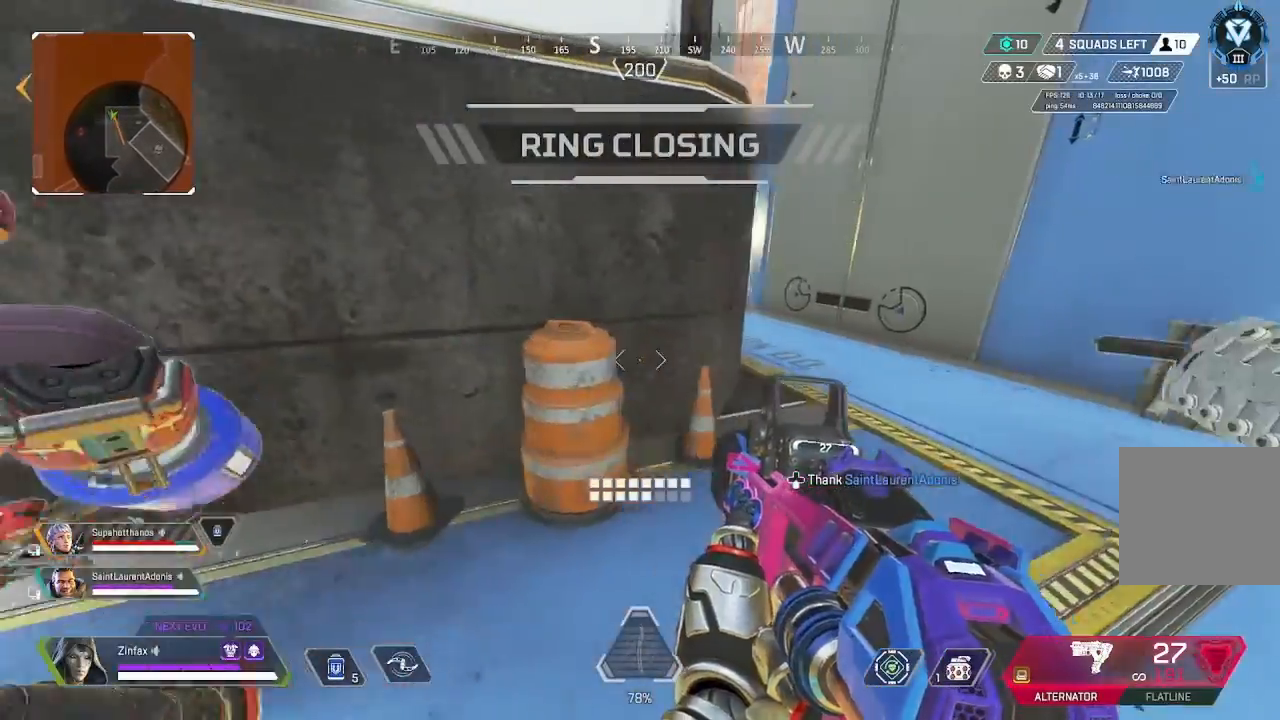
{"buttons": [], "left_stick": "up-right", "right_stick": "center", "events": [[33, "left_stick", "up-right"]]}
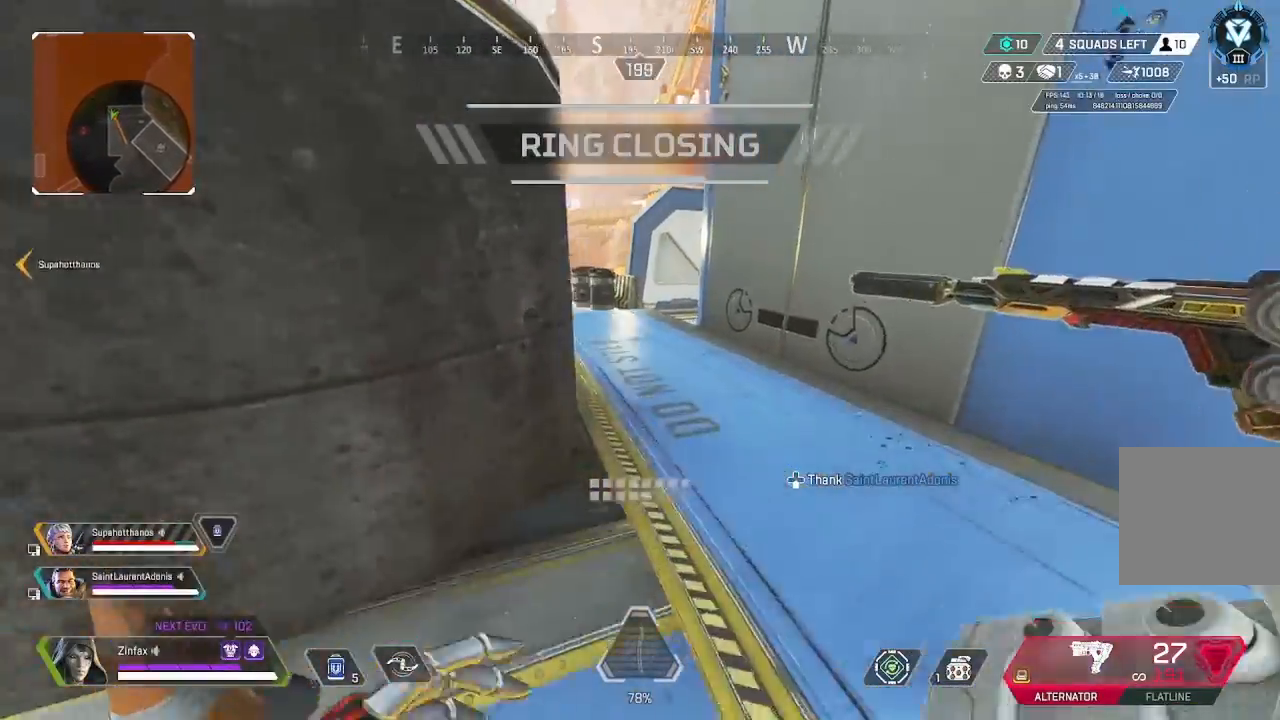
{"buttons": [], "left_stick": "up-right", "right_stick": "center", "events": [[17, "right_stick", "up-left"], [150, "right_stick", "center"], [317, "right_stick", "left"], [467, "right_stick", "center"]]}
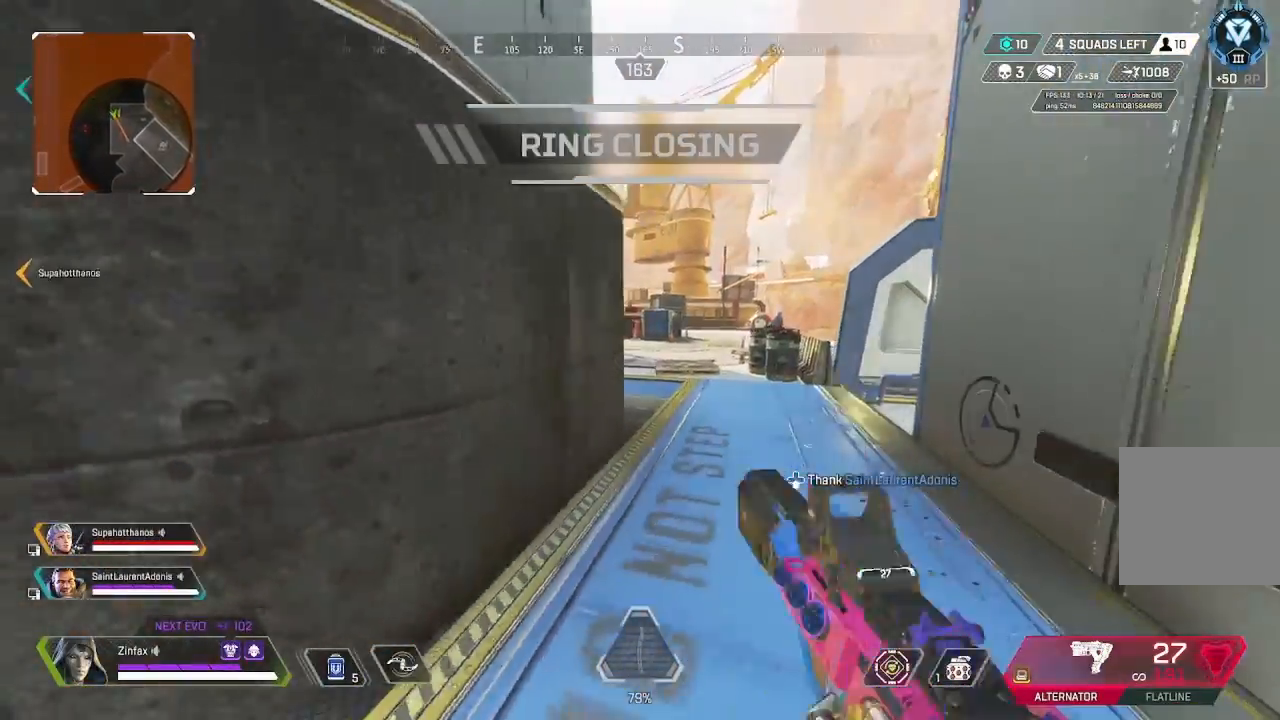
{"buttons": ["L2"], "left_stick": "up-right", "right_stick": "left", "events": [[200, "right_stick", "left"], [333, "L2", "down"]]}
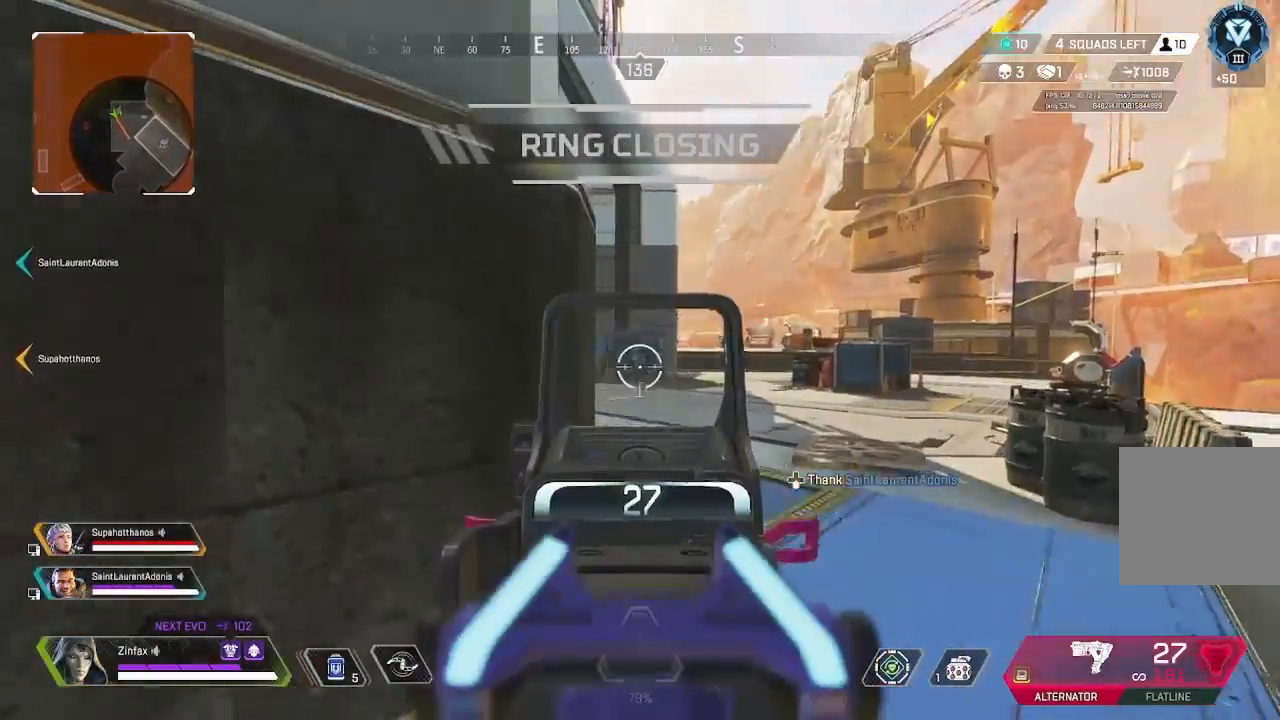
{"buttons": ["L2"], "left_stick": "up-right", "right_stick": "center", "events": [[133, "right_stick", "center"]]}
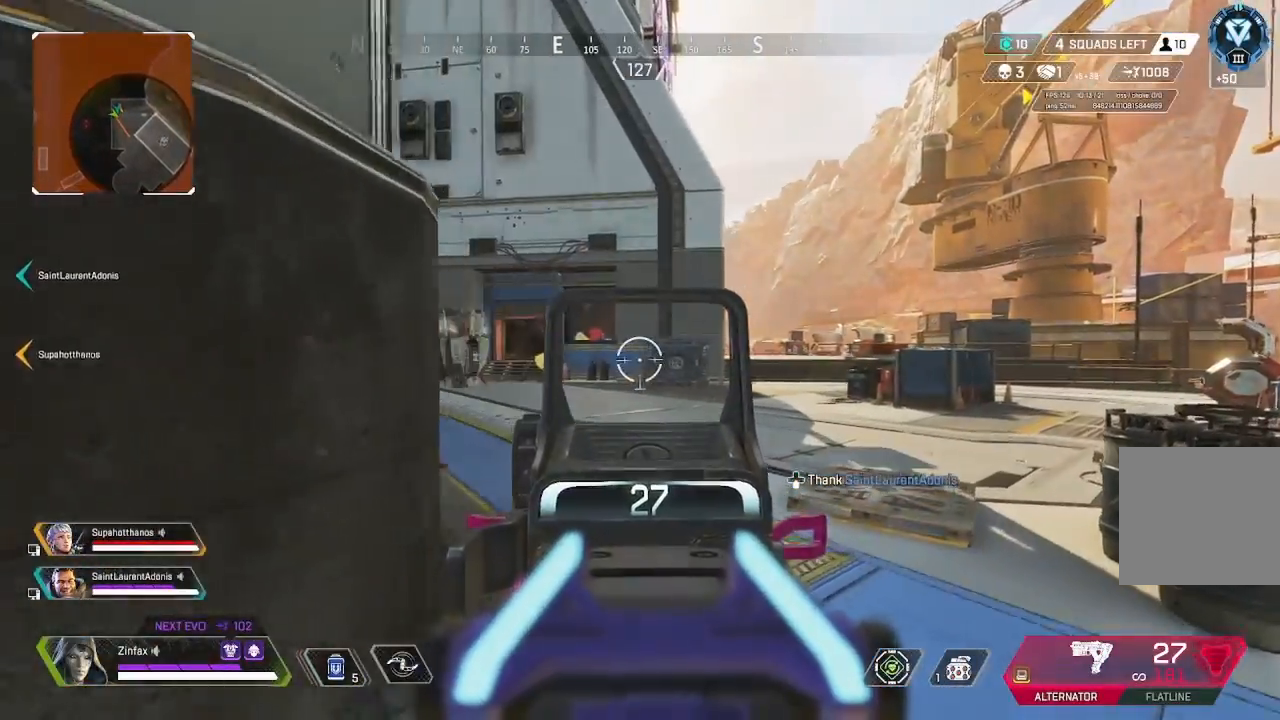
{"buttons": ["L2"], "left_stick": "down-left", "right_stick": "center", "events": [[117, "left_stick", "center"], [200, "left_stick", "left"], [283, "right_stick", "left"], [333, "left_stick", "center"], [383, "right_stick", "center"], [500, "left_stick", "down-left"]]}
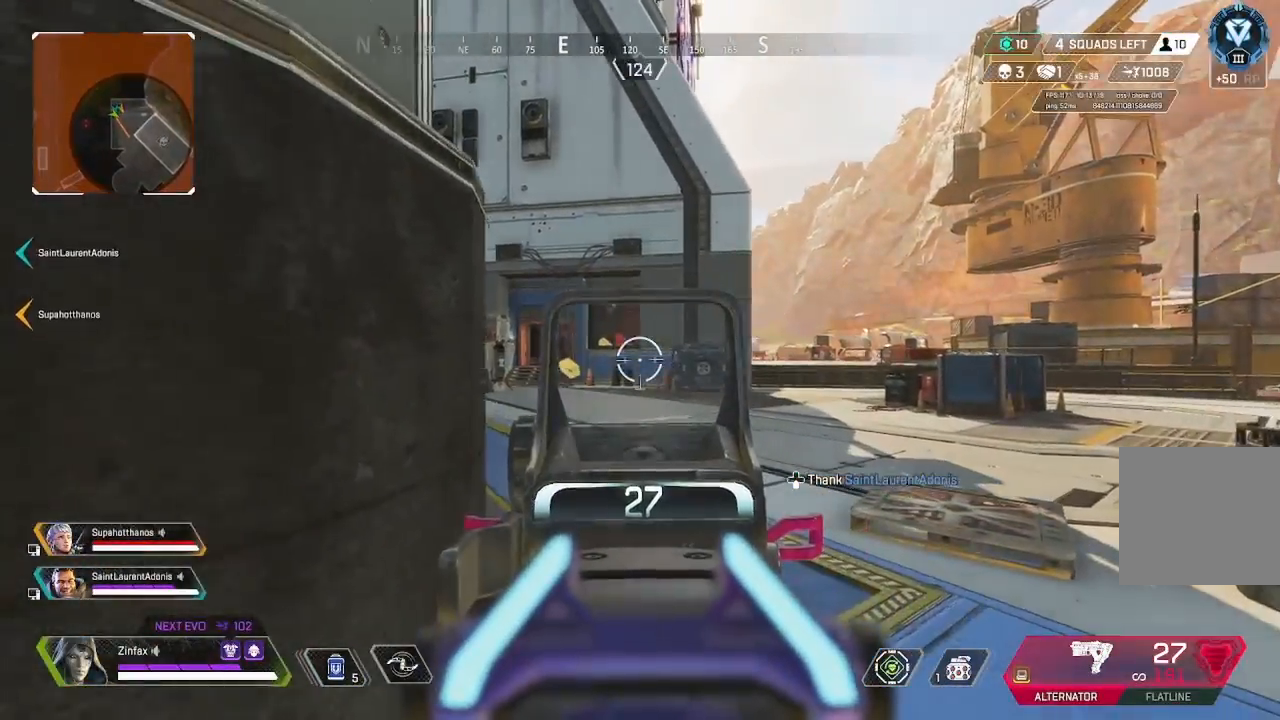
{"buttons": [], "left_stick": "down-left", "right_stick": "right", "events": [[133, "right_stick", "right"], [283, "L2", "up"]]}
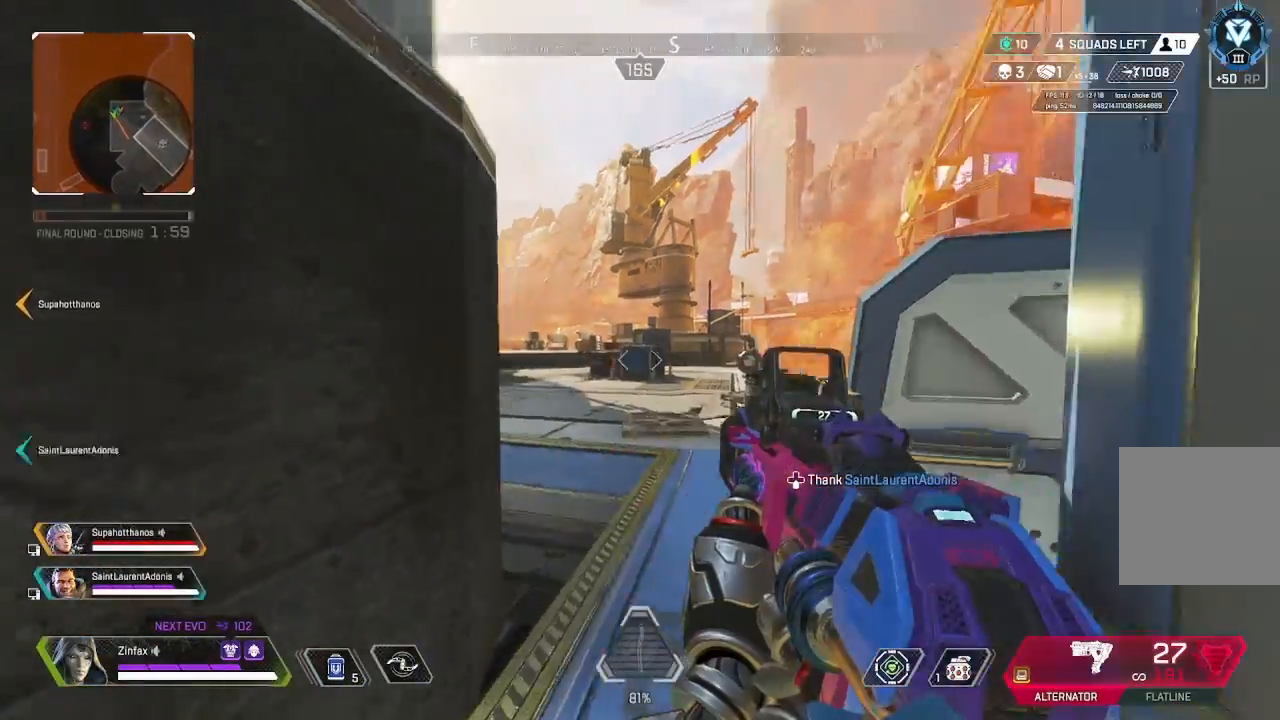
{"buttons": [], "left_stick": "down-left", "right_stick": "center", "events": [[67, "right_stick", "center"]]}
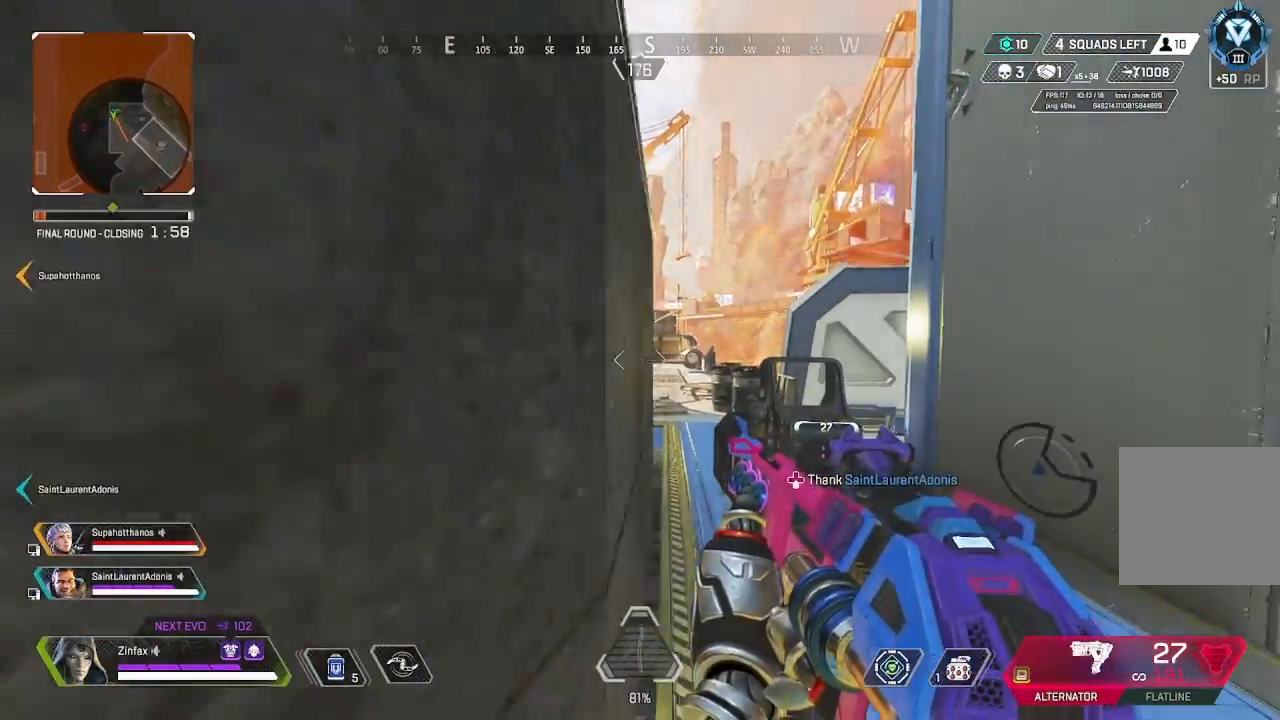
{"buttons": ["L2"], "left_stick": "center", "right_stick": "up", "events": [[133, "left_stick", "down-right"], [300, "L2", "down"], [300, "right_stick", "up"], [367, "left_stick", "up-right"], [500, "left_stick", "center"]]}
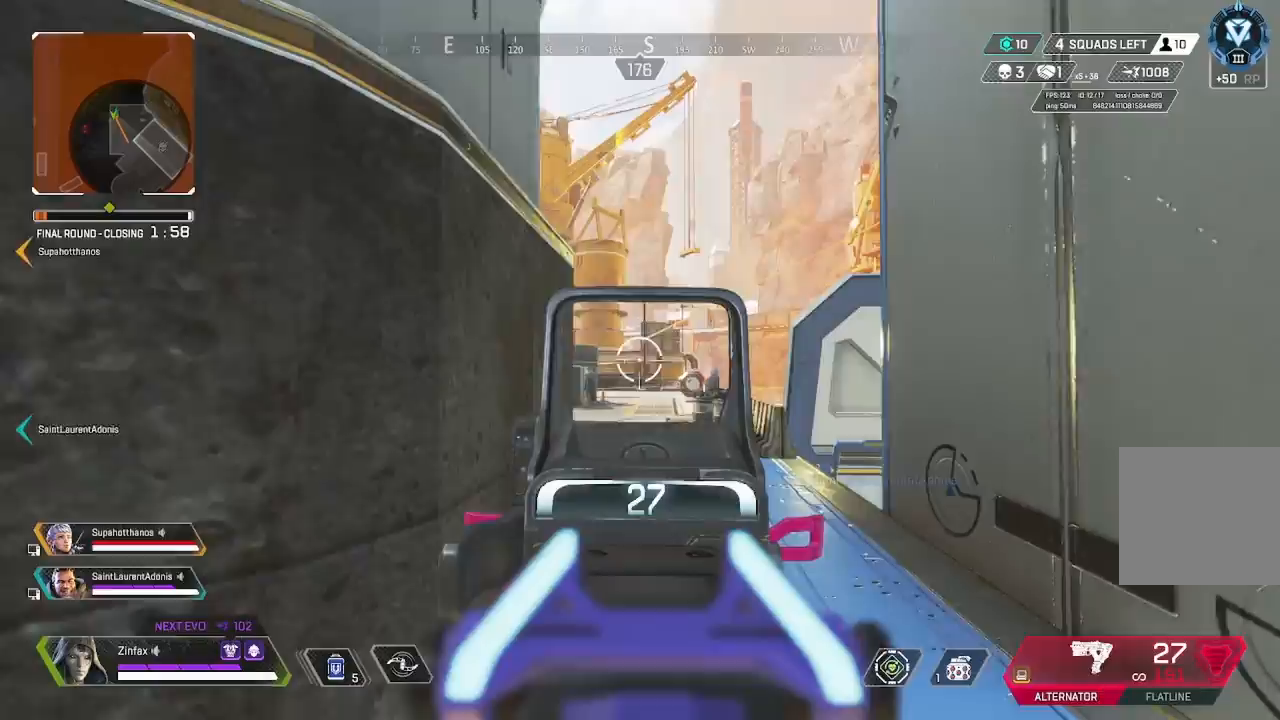
{"buttons": ["R3"], "left_stick": "left", "right_stick": "center", "events": [[50, "left_stick", "left"], [100, "right_stick", "center"], [183, "L2", "up"], [217, "Y", "down"], [317, "Y", "up"], [433, "R3", "down"]]}
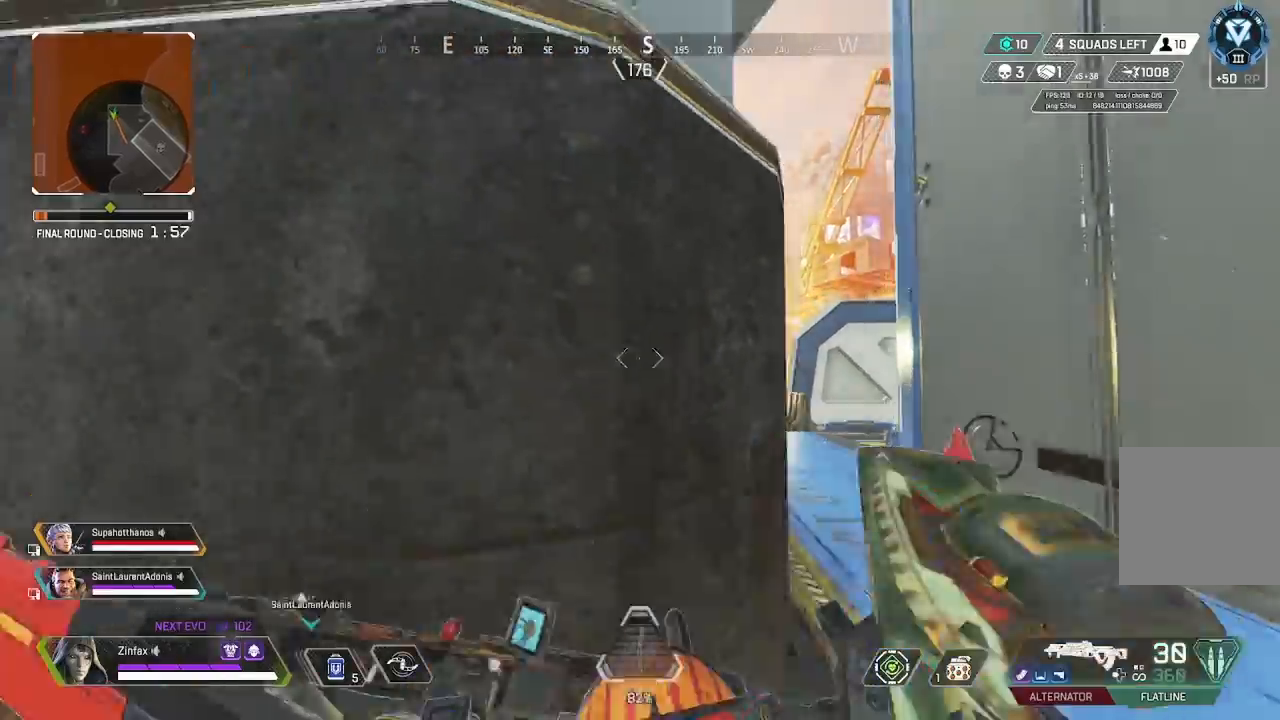
{"buttons": [], "left_stick": "right", "right_stick": "center", "events": [[33, "R3", "up"], [150, "left_stick", "down"], [200, "left_stick", "down-right"], [250, "R3", "down"], [333, "R3", "up"], [383, "left_stick", "right"]]}
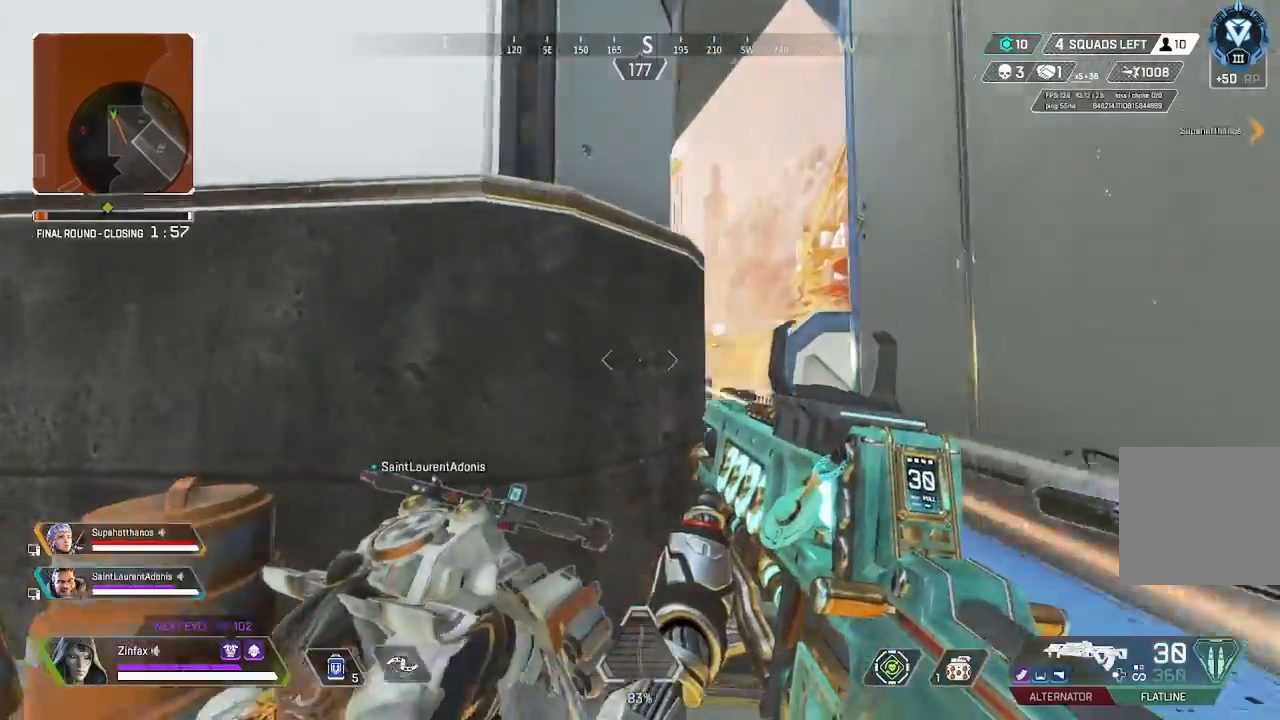
{"buttons": ["L2"], "left_stick": "right", "right_stick": "left", "events": [[150, "L2", "down"], [400, "right_stick", "left"]]}